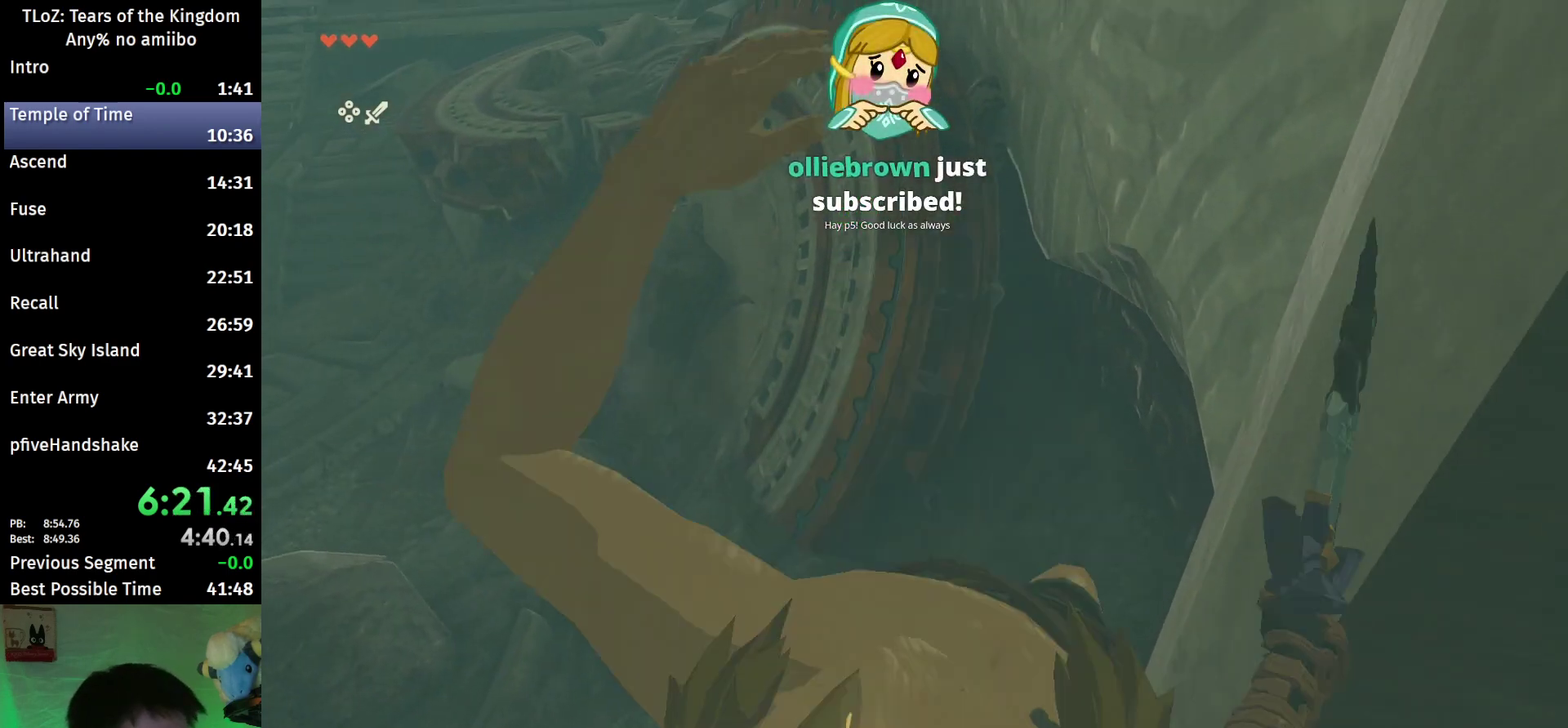
Gameplay with a controller (Nintendo layout); each line is a JSON object with the inputs held at the frame after it. "events" lists button and stick changes between this image and that frame as [ms after this image, input, new state], when the widget could be followed in between. This overlay highlights the sticks when they move; stick clicks (L3 R3) are not distinguishable. Not read: L3 R3.
{"buttons": [], "left_stick": "left", "right_stick": "left", "events": [[33, "X", "up"], [100, "L2", "up"], [100, "left_stick", "center"], [167, "right_stick", "left"], [400, "left_stick", "left"]]}
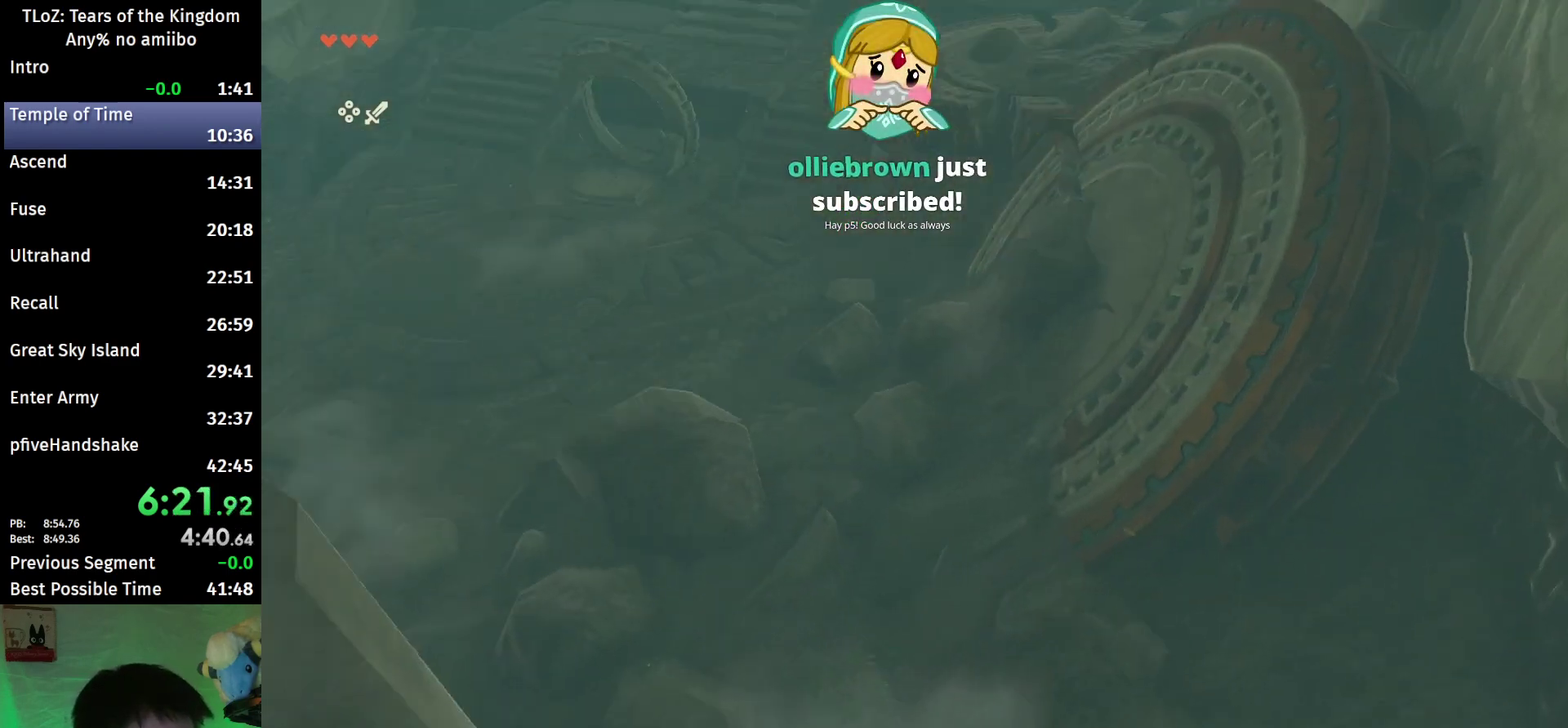
{"buttons": ["B"], "left_stick": "up", "right_stick": "center", "events": [[167, "left_stick", "up-left"], [367, "right_stick", "center"], [400, "left_stick", "up"], [433, "B", "down"]]}
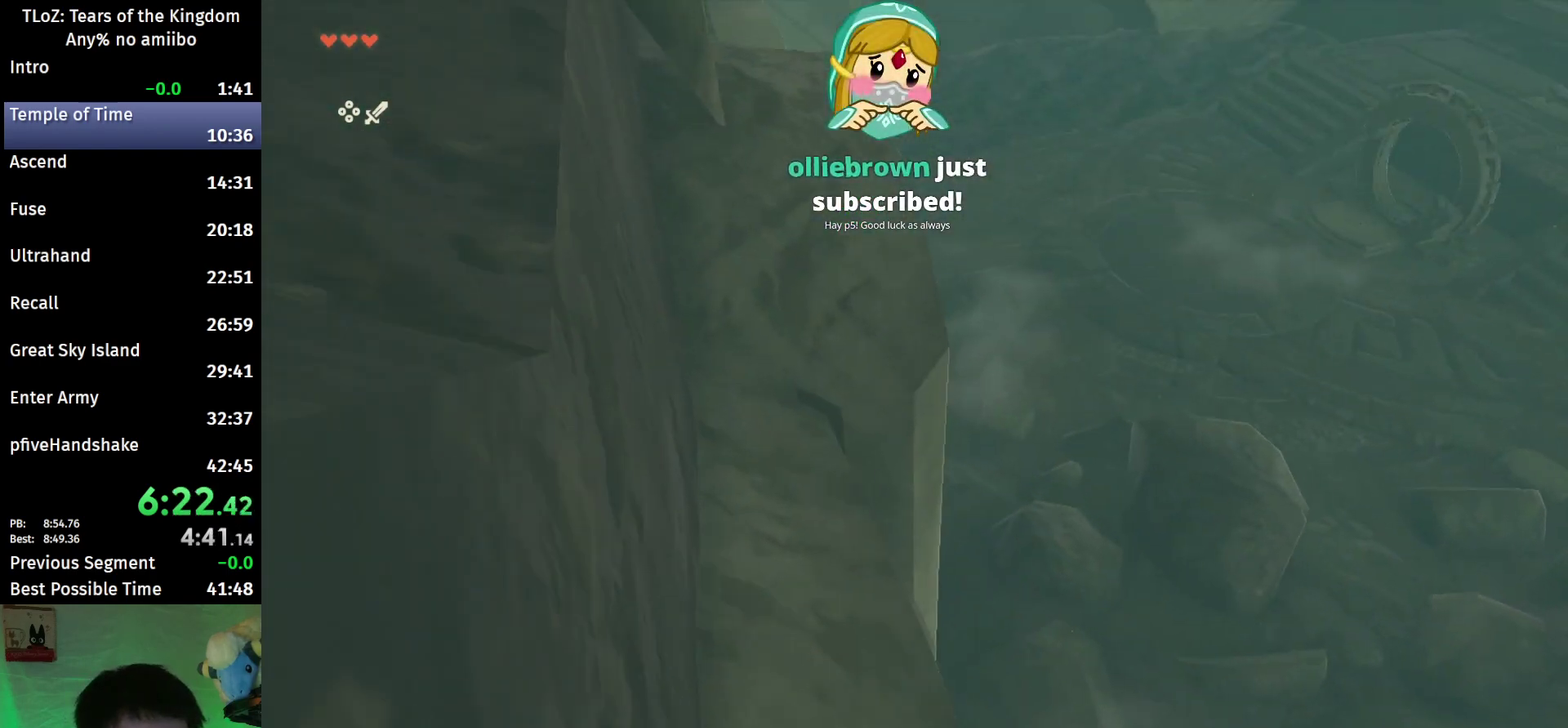
{"buttons": [], "left_stick": "up-left", "right_stick": "up-left", "events": [[200, "B", "up"], [367, "right_stick", "up-left"], [467, "left_stick", "up-left"]]}
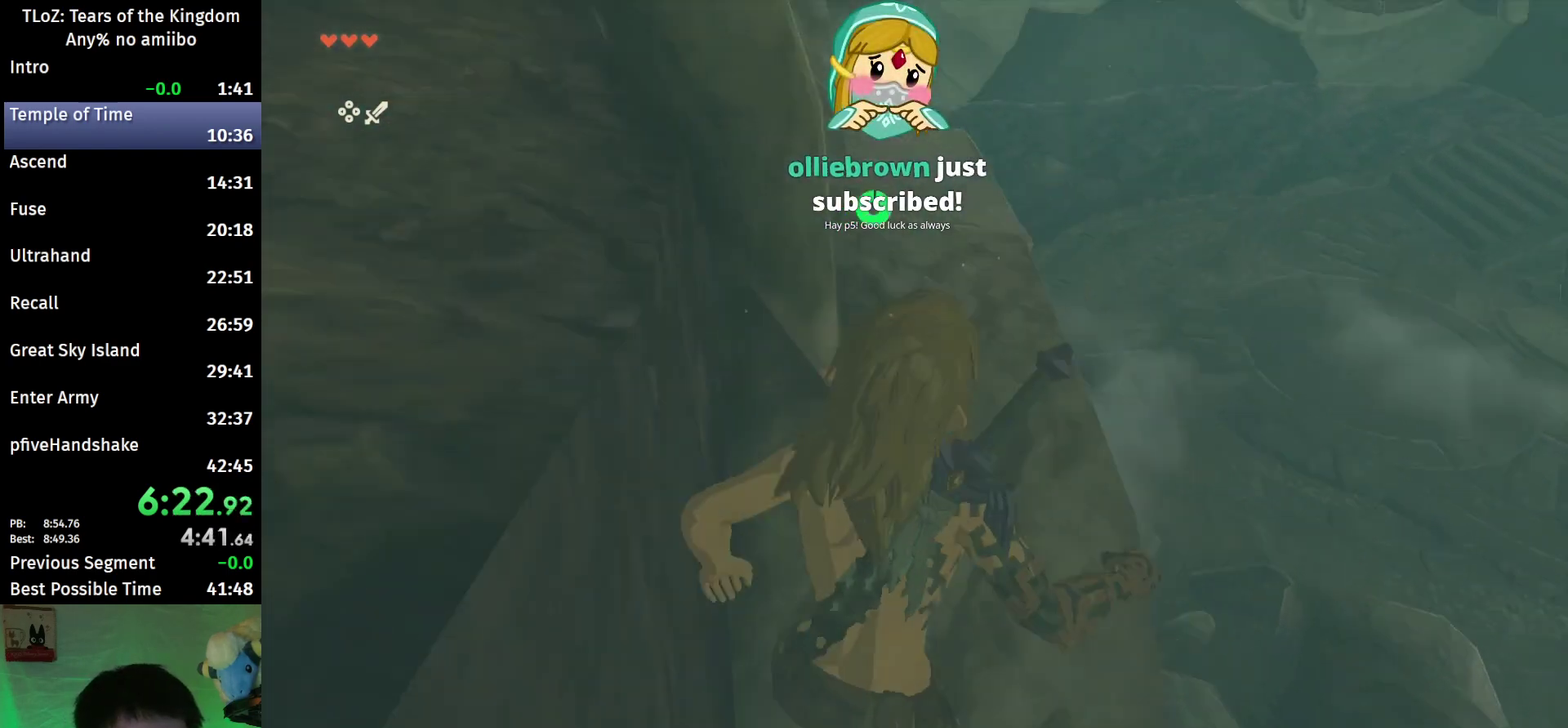
{"buttons": ["B"], "left_stick": "up", "right_stick": "center", "events": [[133, "B", "down"], [167, "right_stick", "center"], [200, "left_stick", "up"]]}
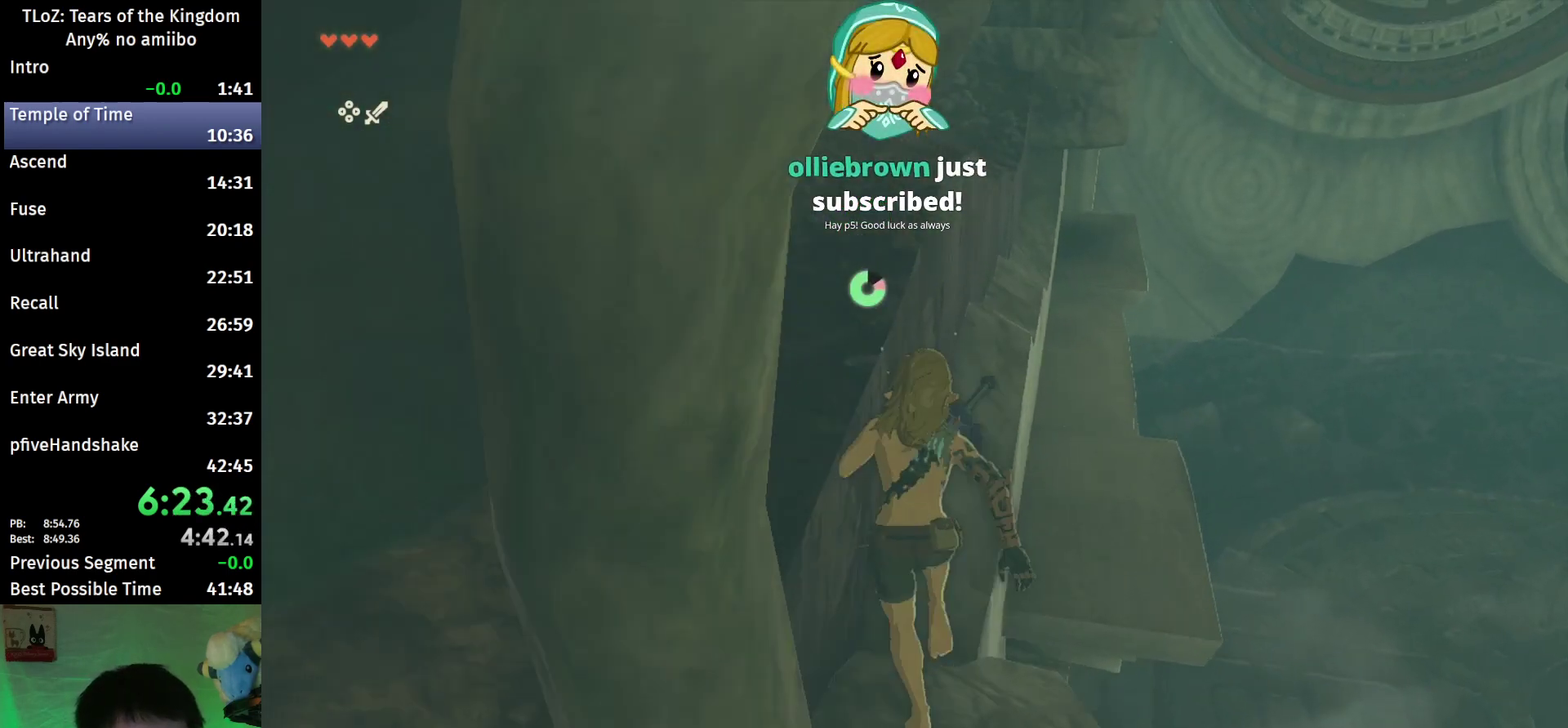
{"buttons": [], "left_stick": "up", "right_stick": "left", "events": [[267, "B", "up"], [433, "right_stick", "left"]]}
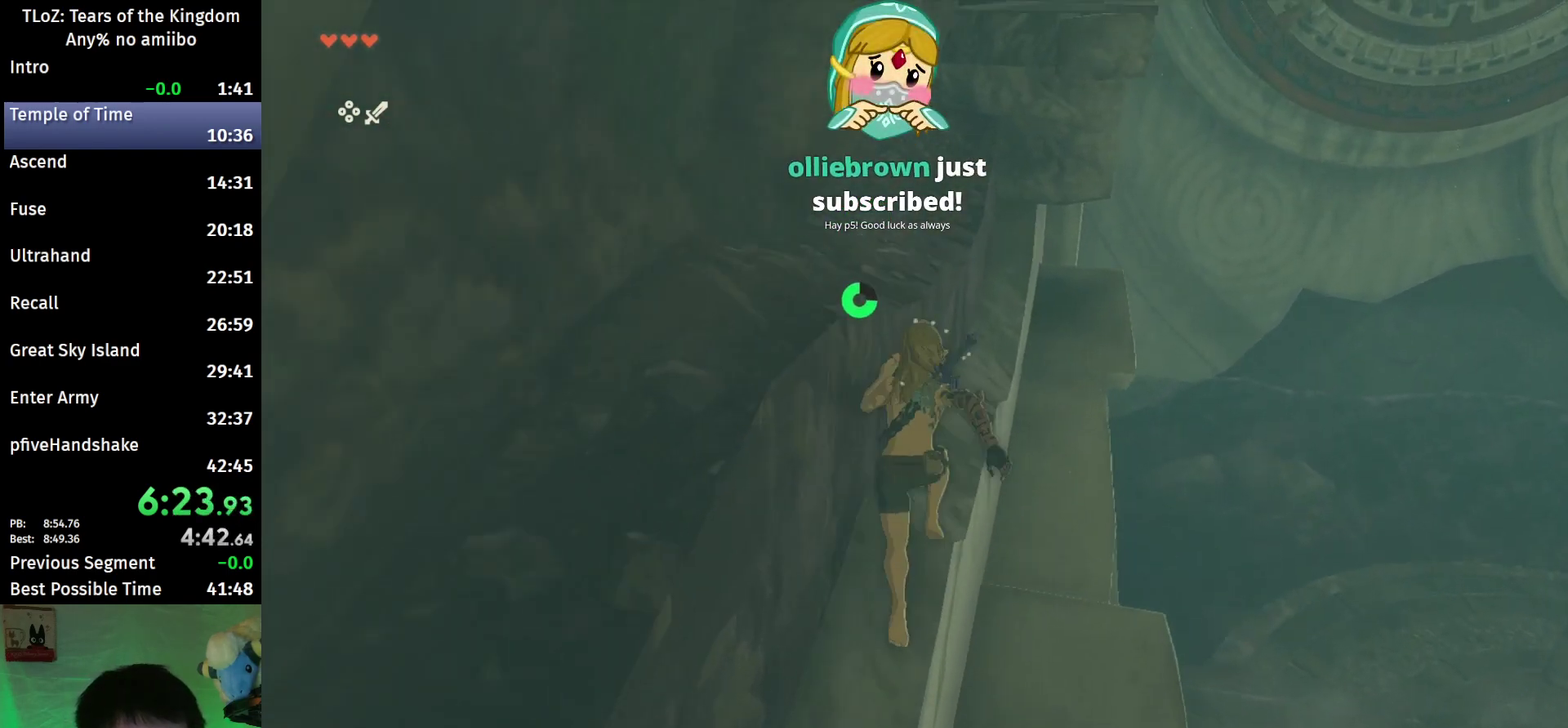
{"buttons": [], "left_stick": "up", "right_stick": "center", "events": [[67, "right_stick", "center"], [267, "X", "down"], [367, "X", "up"], [433, "X", "down"], [500, "X", "up"]]}
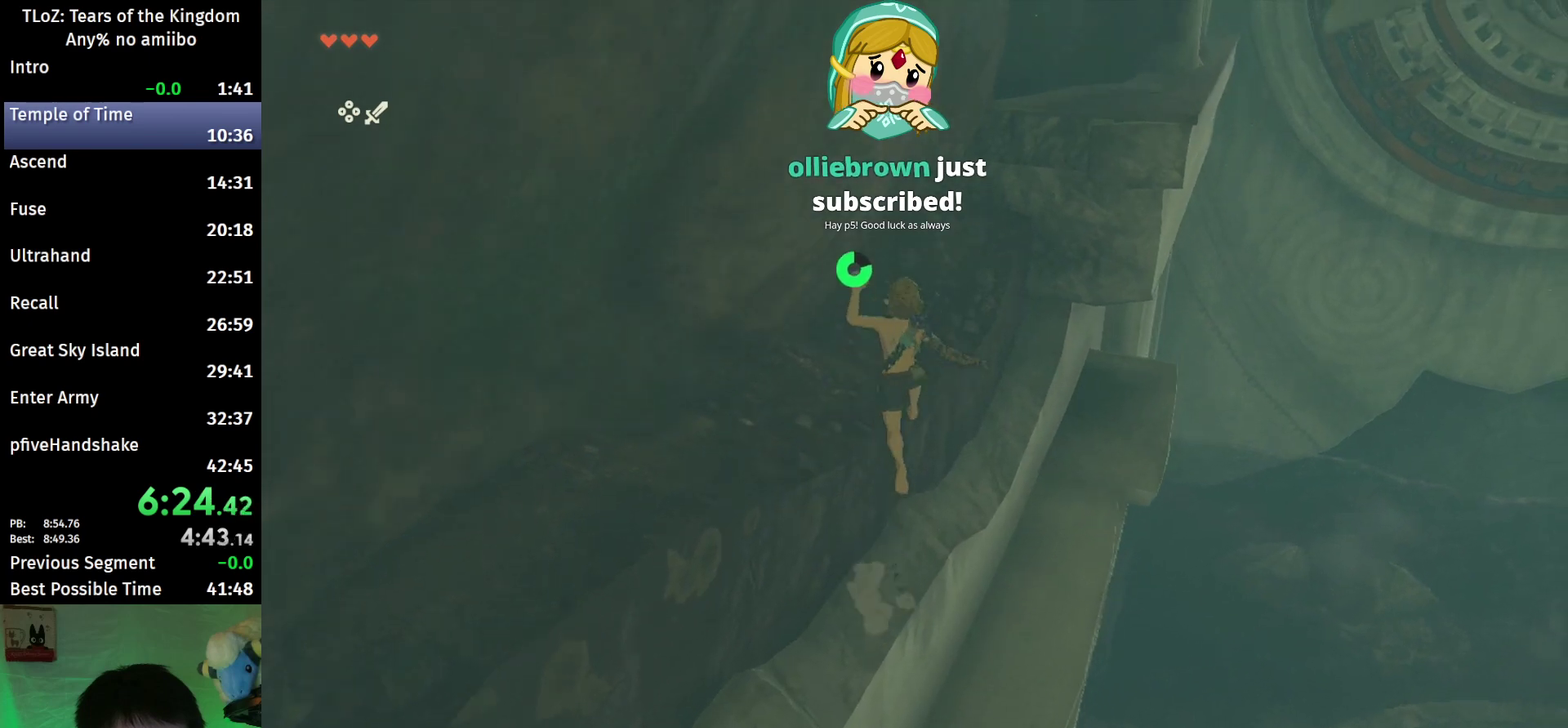
{"buttons": [], "left_stick": "up-right", "right_stick": "center", "events": [[333, "left_stick", "up-right"]]}
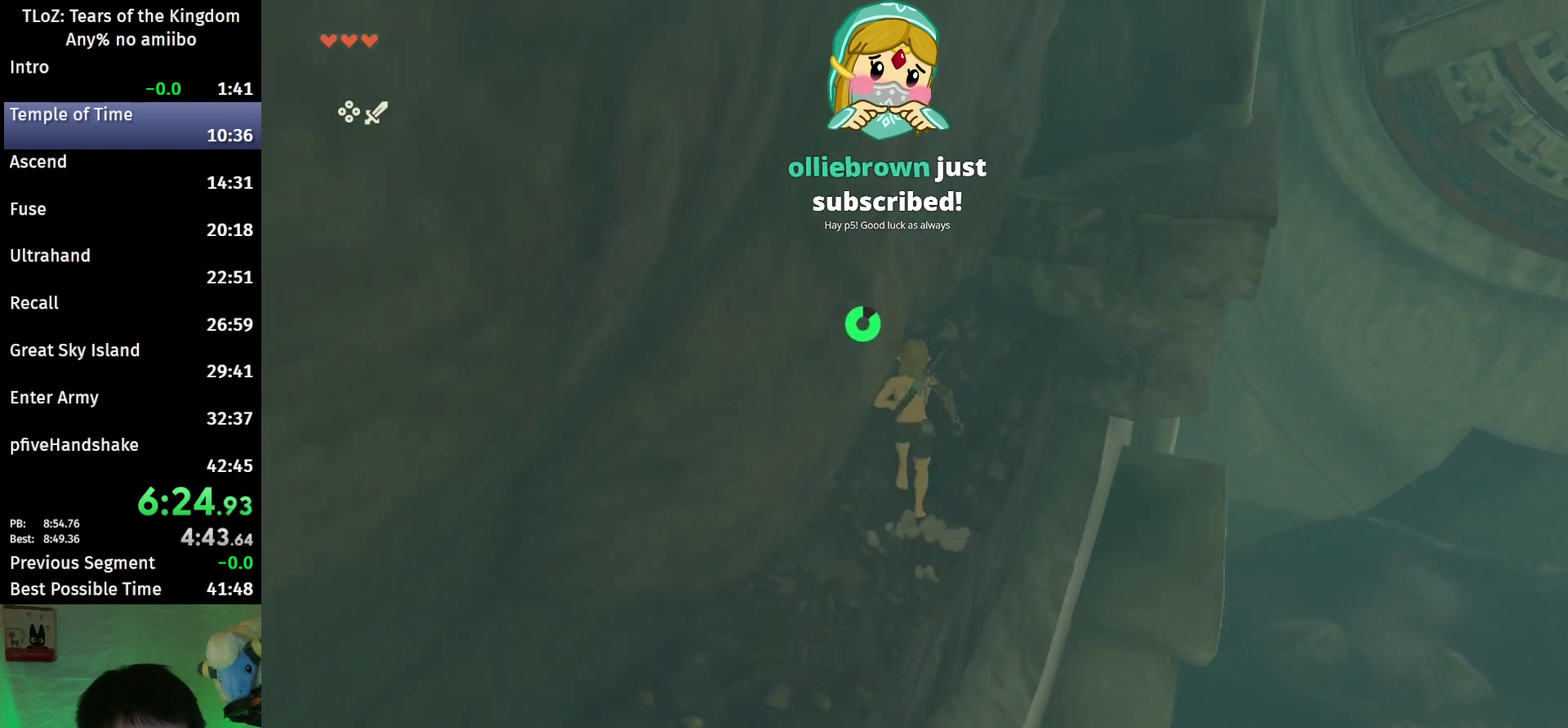
{"buttons": ["X"], "left_stick": "up-right", "right_stick": "center", "events": [[400, "X", "down"]]}
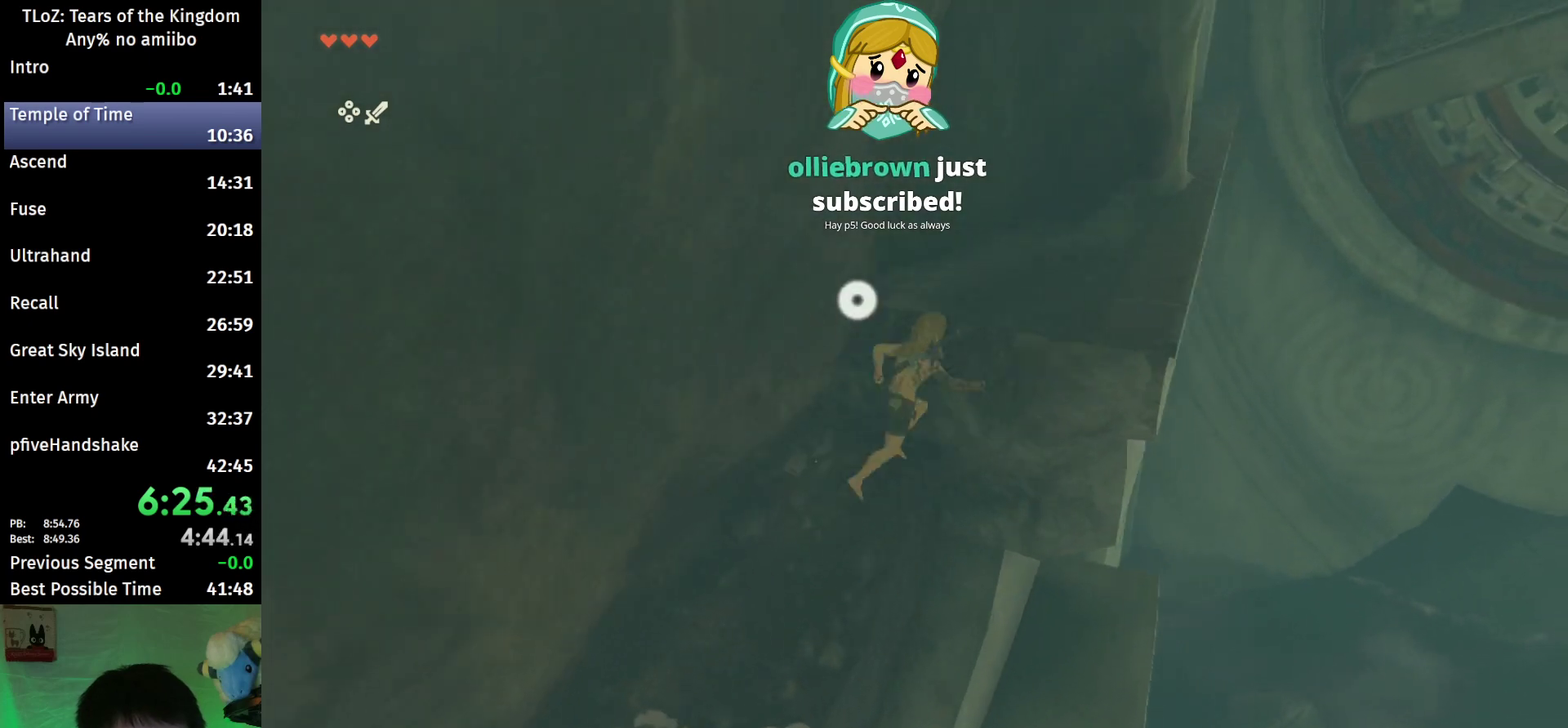
{"buttons": [], "left_stick": "up-right", "right_stick": "center", "events": [[33, "X", "up"]]}
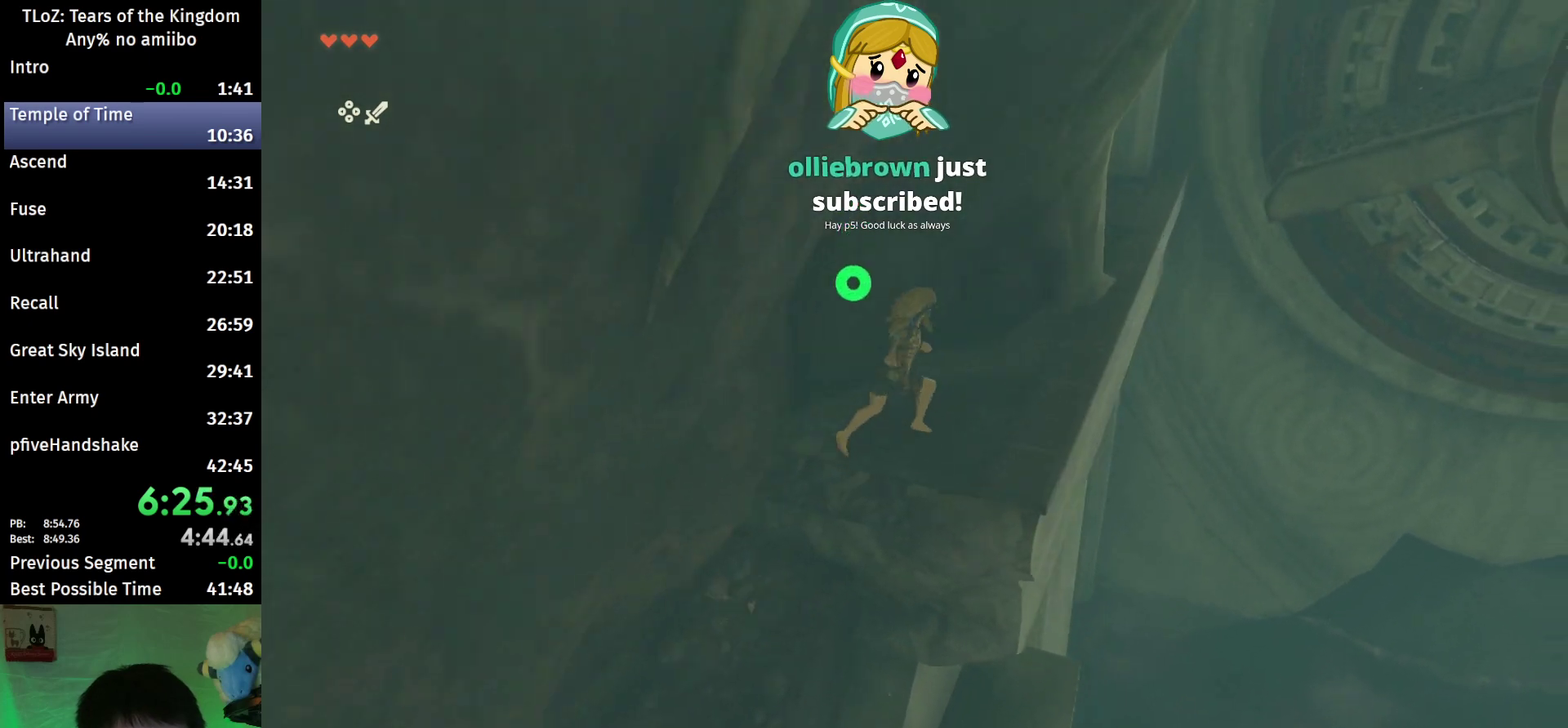
{"buttons": ["B"], "left_stick": "up", "right_stick": "center", "events": [[233, "B", "down"], [400, "left_stick", "up"]]}
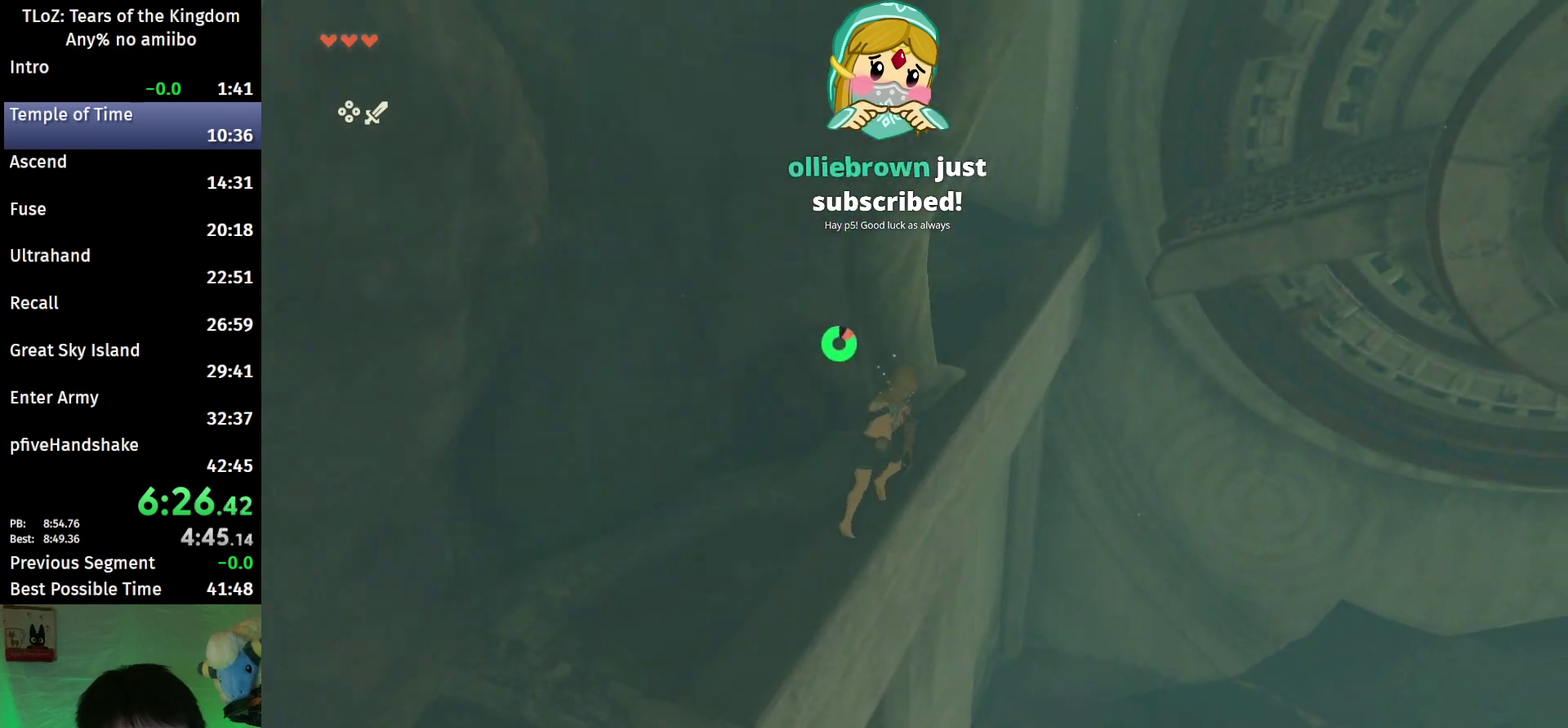
{"buttons": ["B"], "left_stick": "up-left", "right_stick": "center", "events": [[500, "left_stick", "up-left"]]}
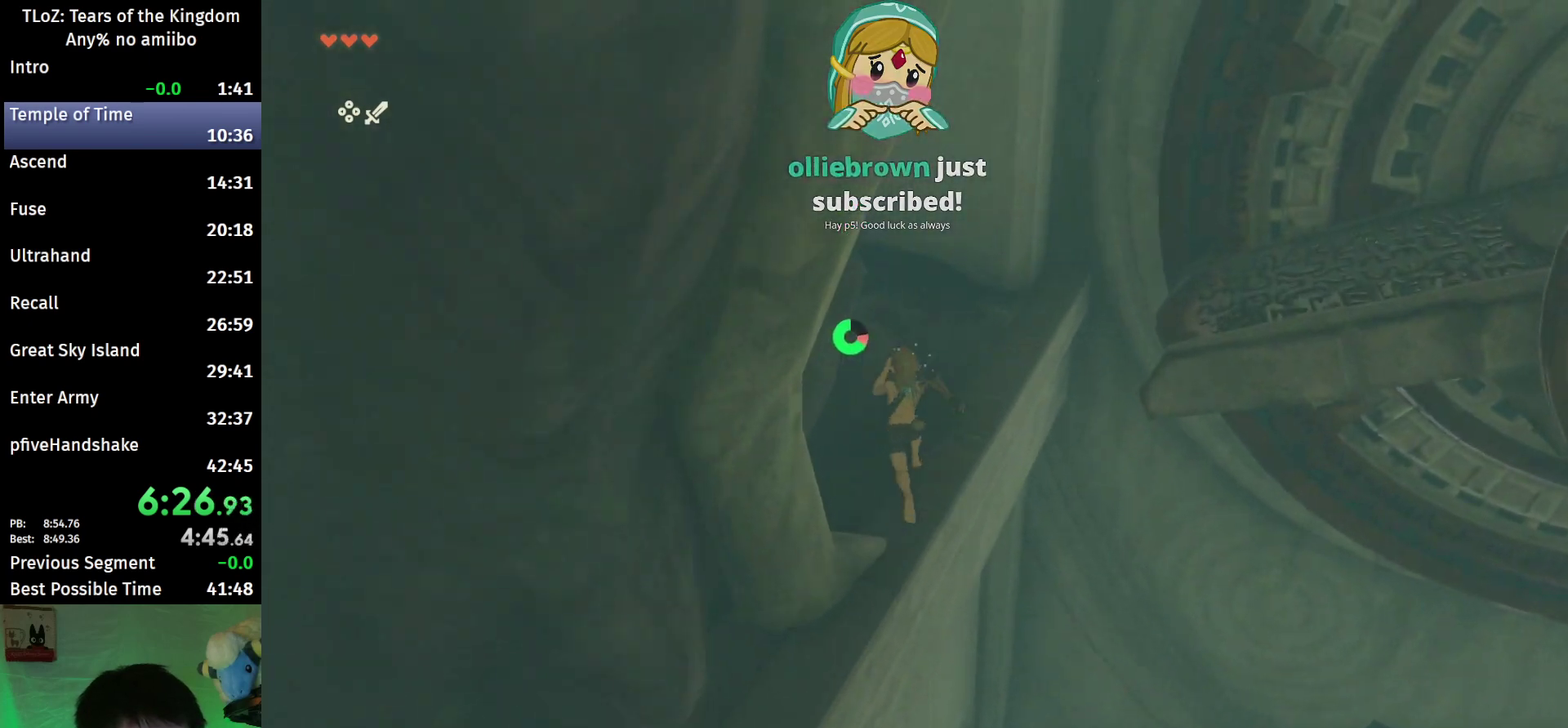
{"buttons": ["B"], "left_stick": "up-left", "right_stick": "center", "events": []}
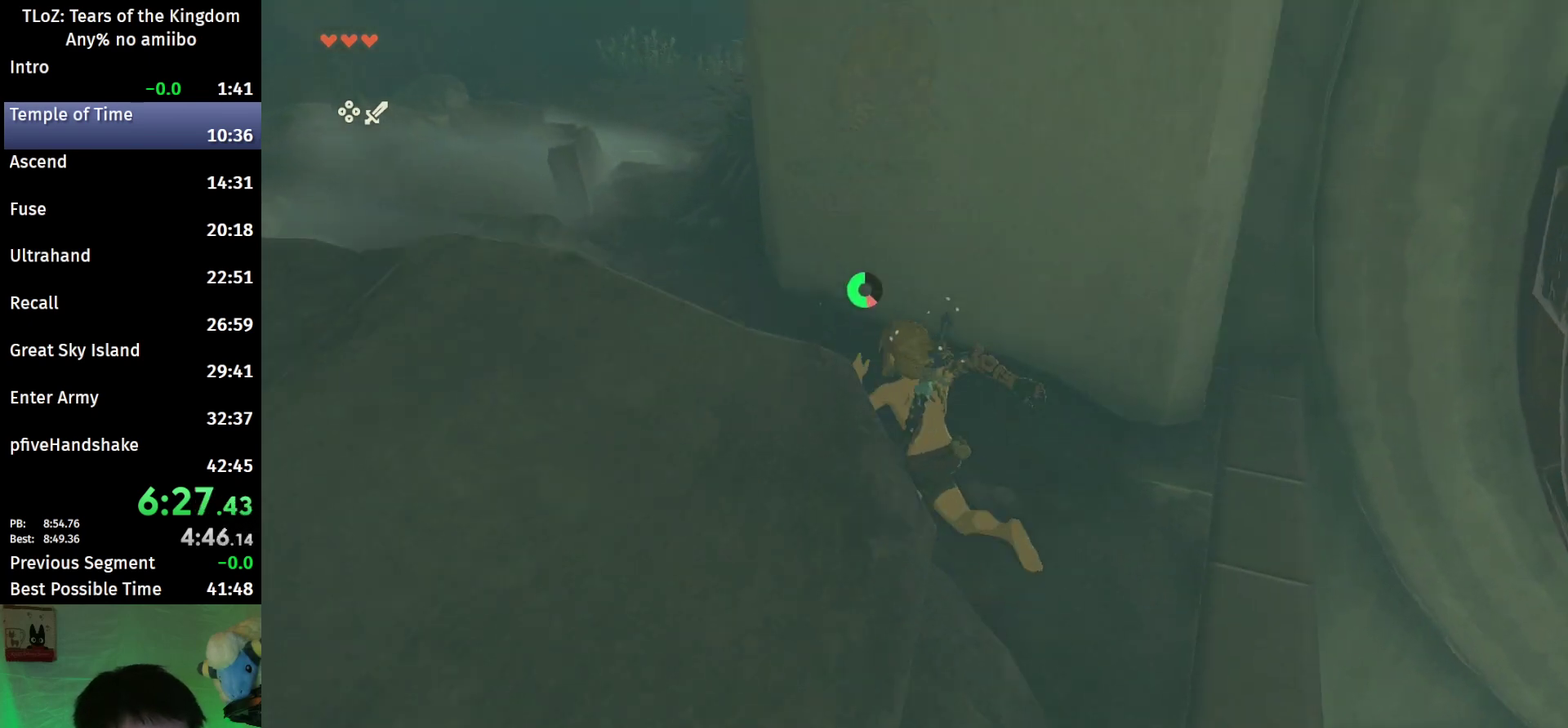
{"buttons": ["R1"], "left_stick": "up", "right_stick": "center", "events": [[233, "left_stick", "up"], [267, "B", "up"], [433, "B", "down"], [433, "R1", "down"], [500, "B", "up"]]}
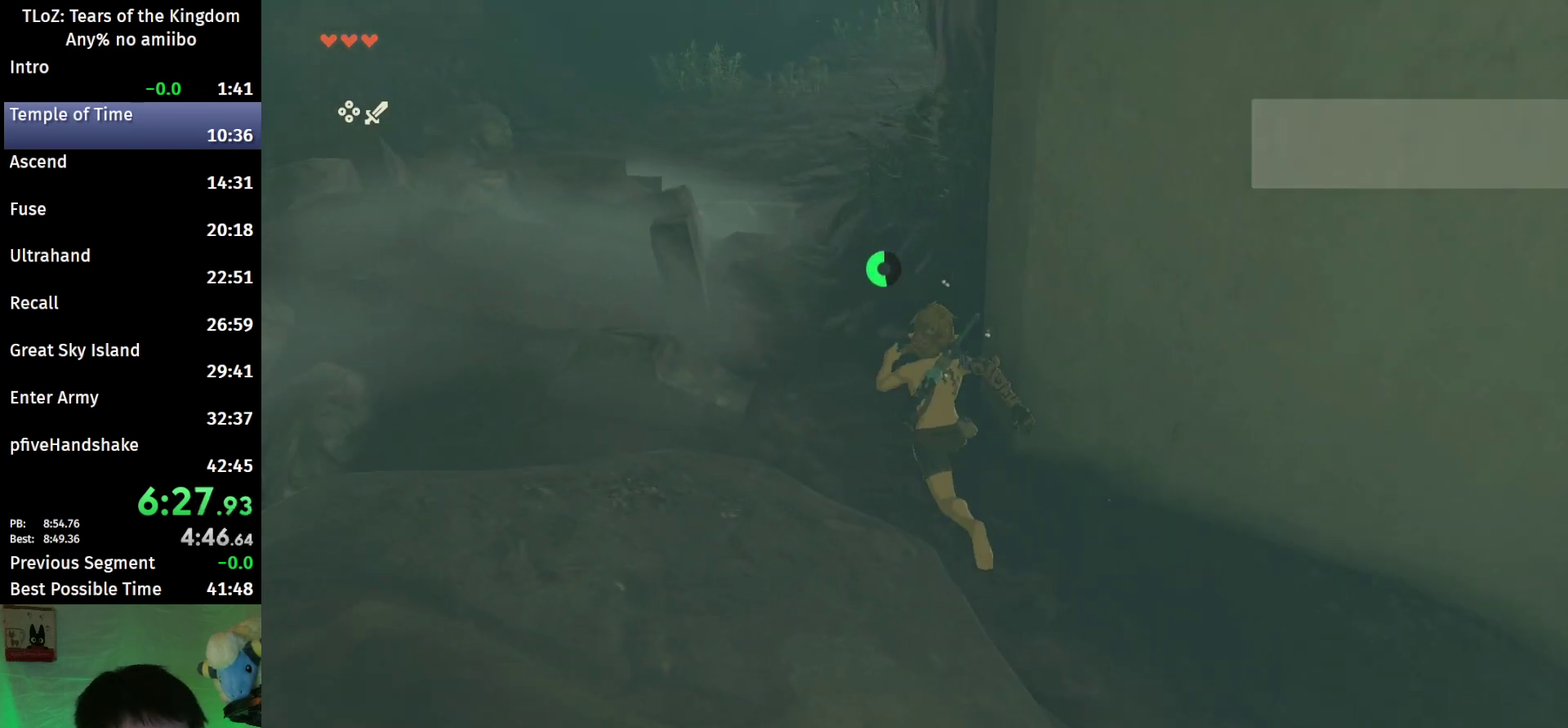
{"buttons": [], "left_stick": "up", "right_stick": "center", "events": [[33, "R1", "up"], [100, "B", "down"], [200, "B", "up"], [300, "right_stick", "up-right"], [433, "right_stick", "center"]]}
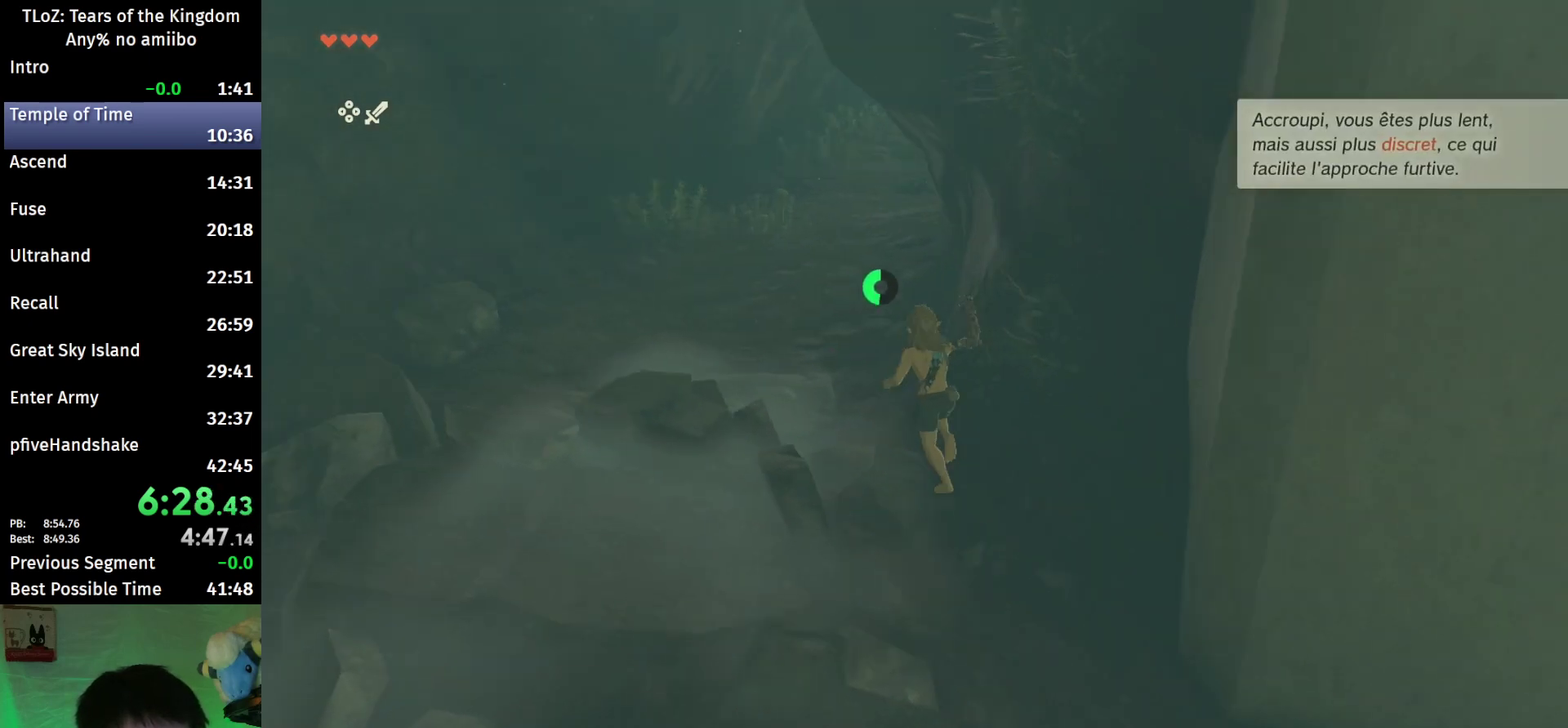
{"buttons": [], "left_stick": "up", "right_stick": "center", "events": [[33, "B", "down"], [33, "R1", "down"], [133, "B", "up"], [167, "R1", "up"], [233, "B", "down"], [300, "B", "up"]]}
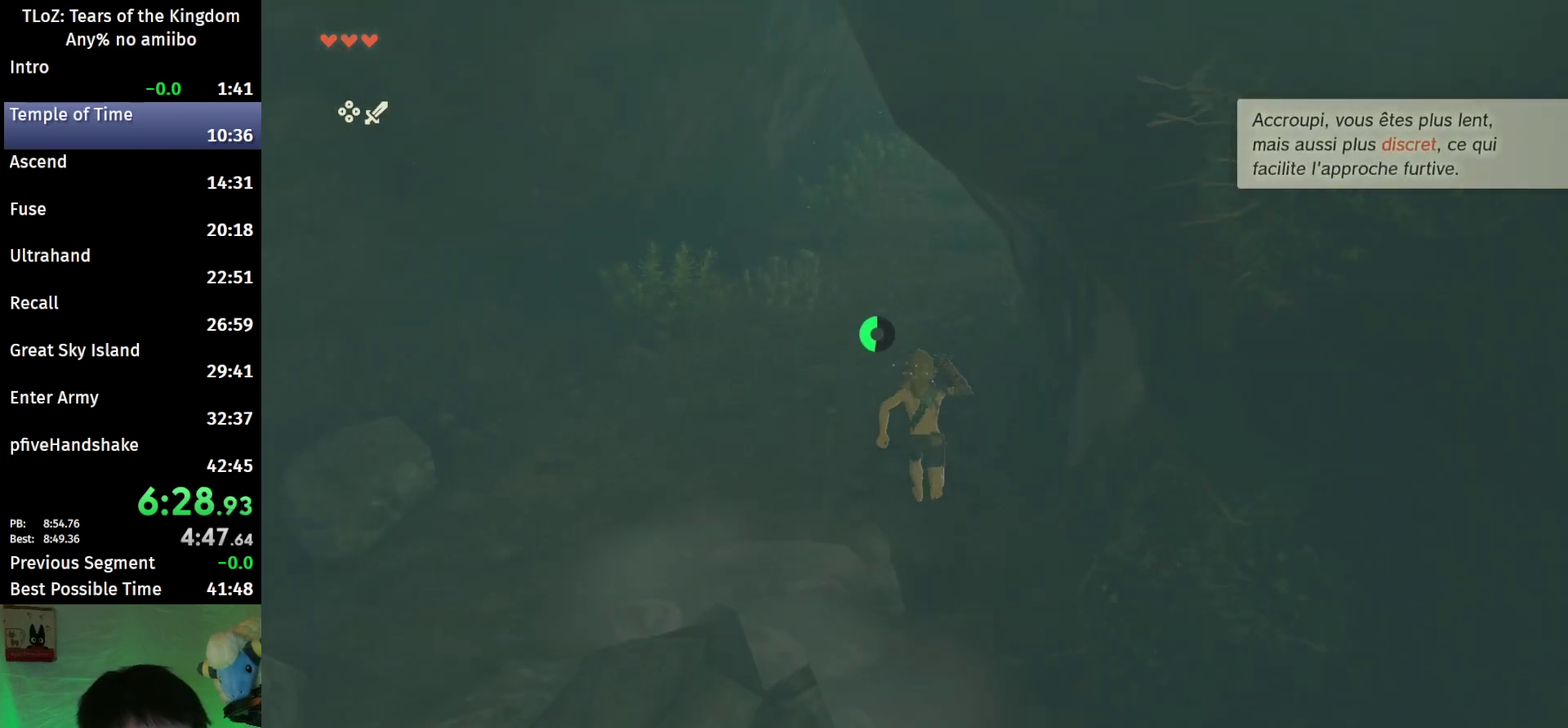
{"buttons": [], "left_stick": "up", "right_stick": "center", "events": [[133, "B", "down"], [133, "R1", "down"], [267, "R1", "up"], [433, "B", "up"]]}
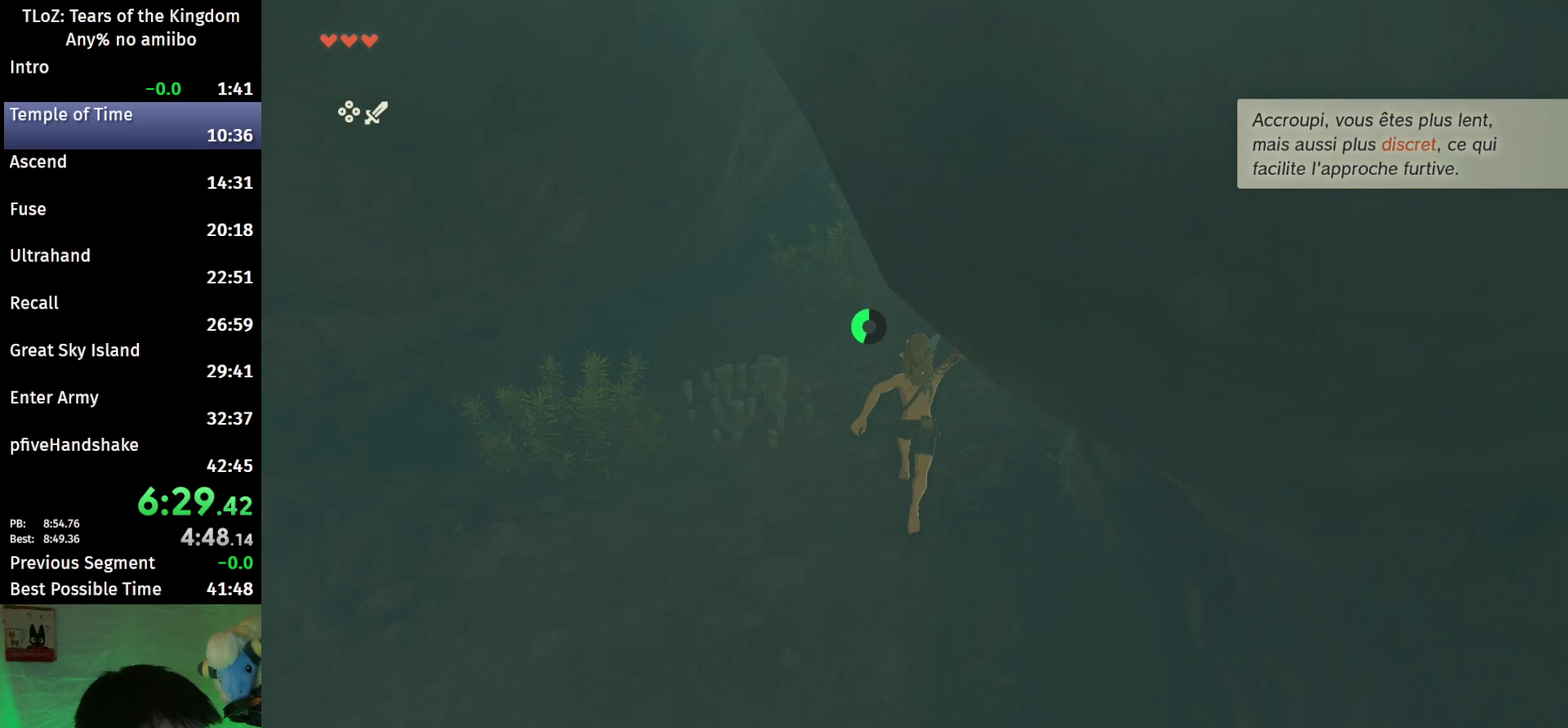
{"buttons": ["B"], "left_stick": "up-right", "right_stick": "center", "events": [[67, "right_stick", "up-right"], [200, "right_stick", "center"], [300, "B", "down"], [333, "R1", "down"], [433, "B", "up"], [433, "R1", "up"], [433, "left_stick", "up-right"], [500, "B", "down"]]}
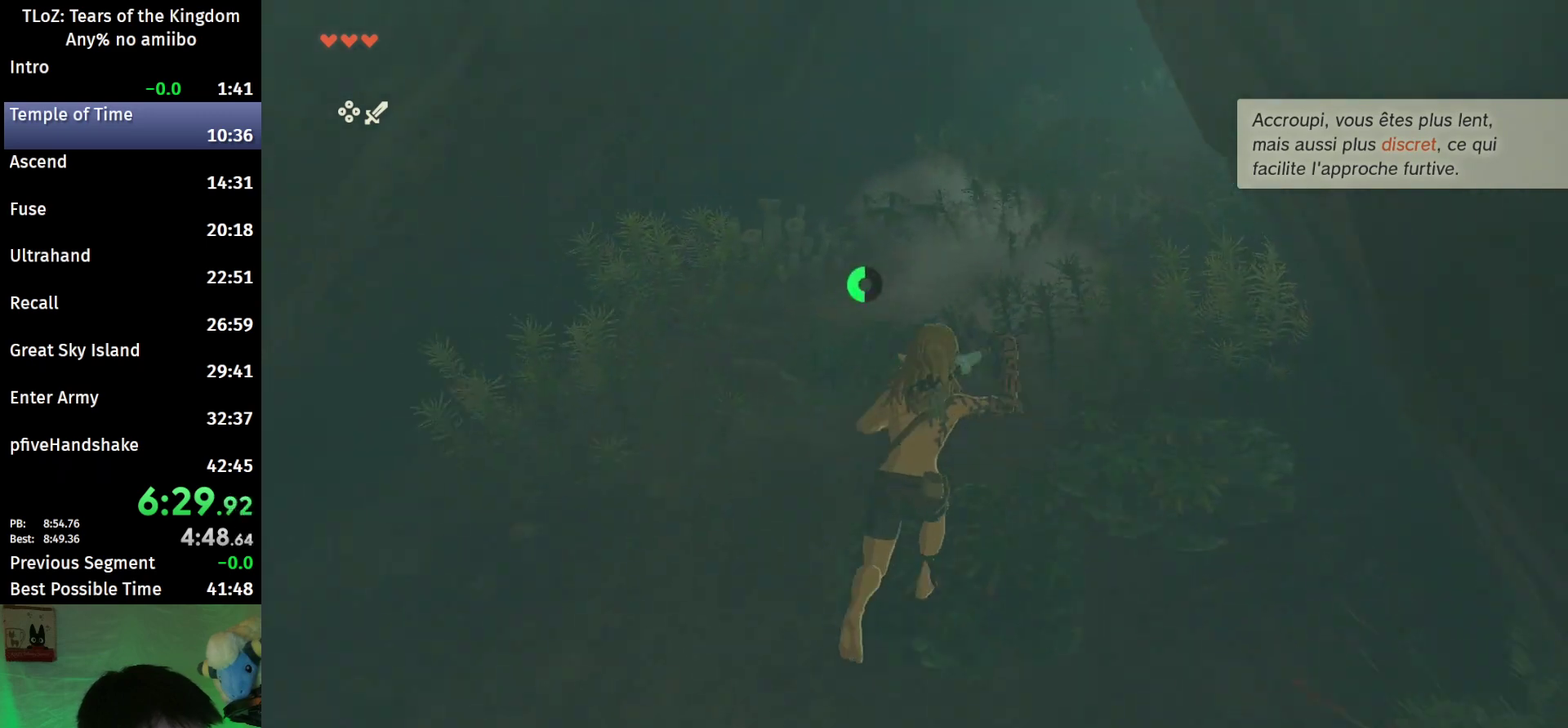
{"buttons": ["B", "R1"], "left_stick": "up", "right_stick": "center", "events": [[133, "B", "up"], [200, "left_stick", "up"], [433, "B", "down"], [467, "R1", "down"]]}
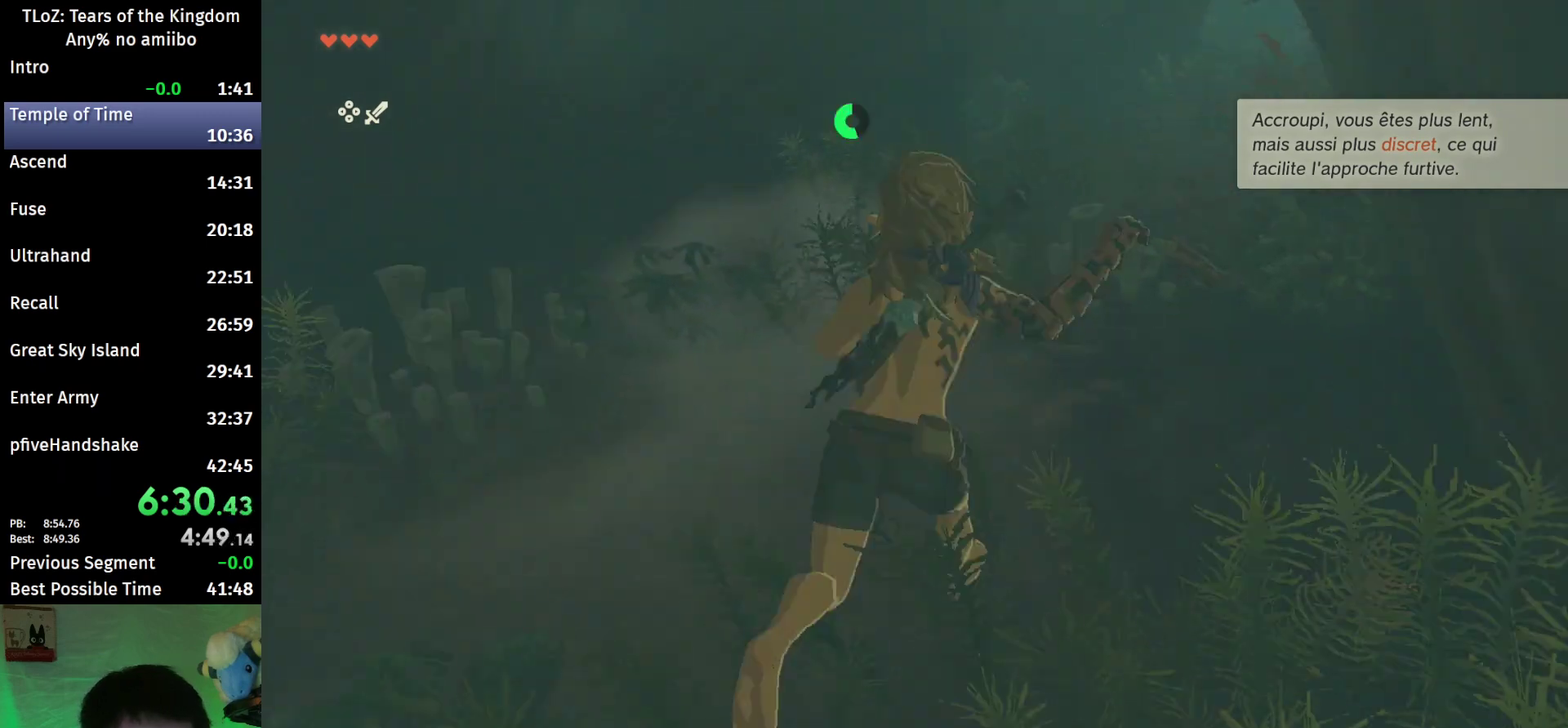
{"buttons": [], "left_stick": "up-right", "right_stick": "center", "events": [[67, "B", "up"], [100, "R1", "up"], [100, "left_stick", "up-right"], [133, "B", "down"], [267, "B", "up"], [433, "left_stick", "up"], [500, "left_stick", "up-right"]]}
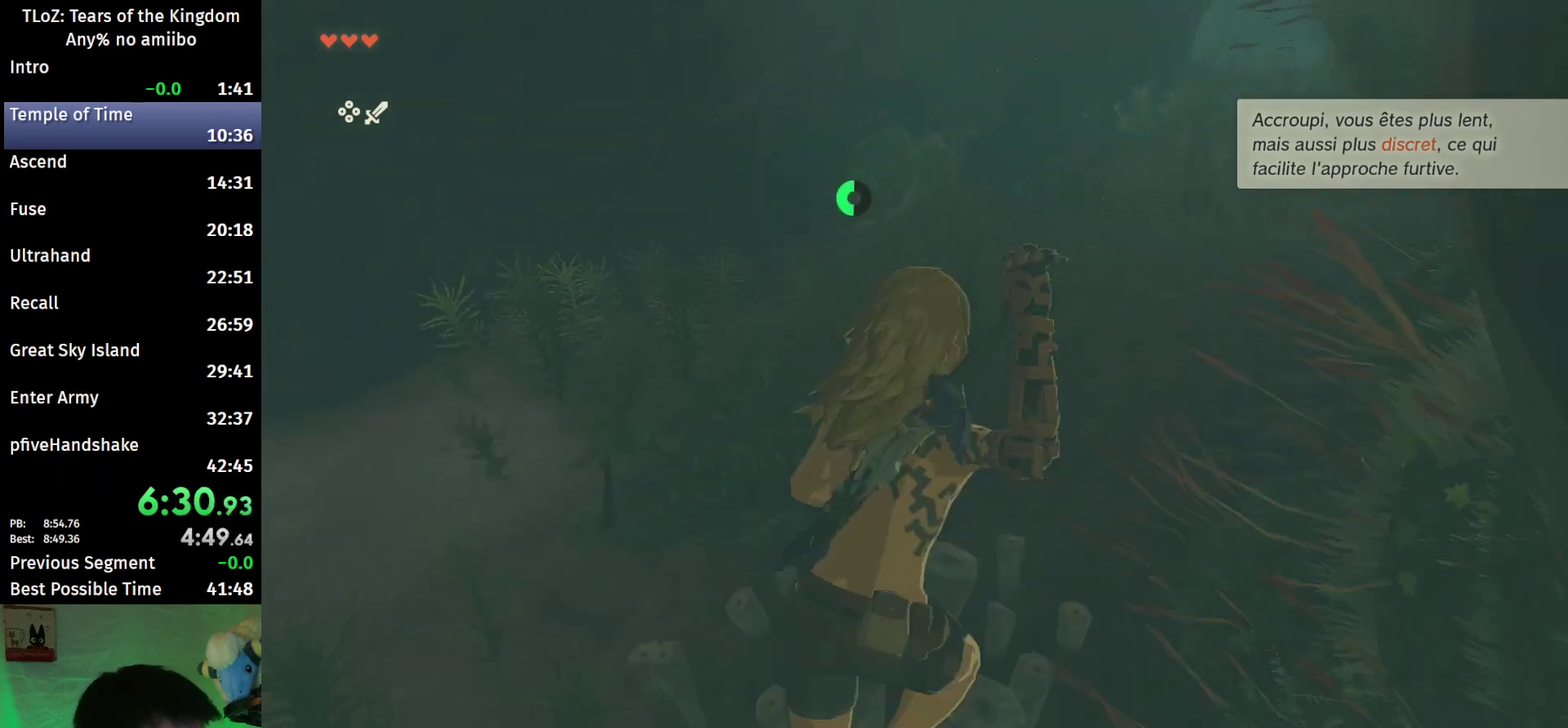
{"buttons": [], "left_stick": "up-right", "right_stick": "center", "events": [[33, "B", "down"], [67, "R1", "down"], [167, "B", "up"], [200, "R1", "up"], [233, "B", "down"], [333, "B", "up"]]}
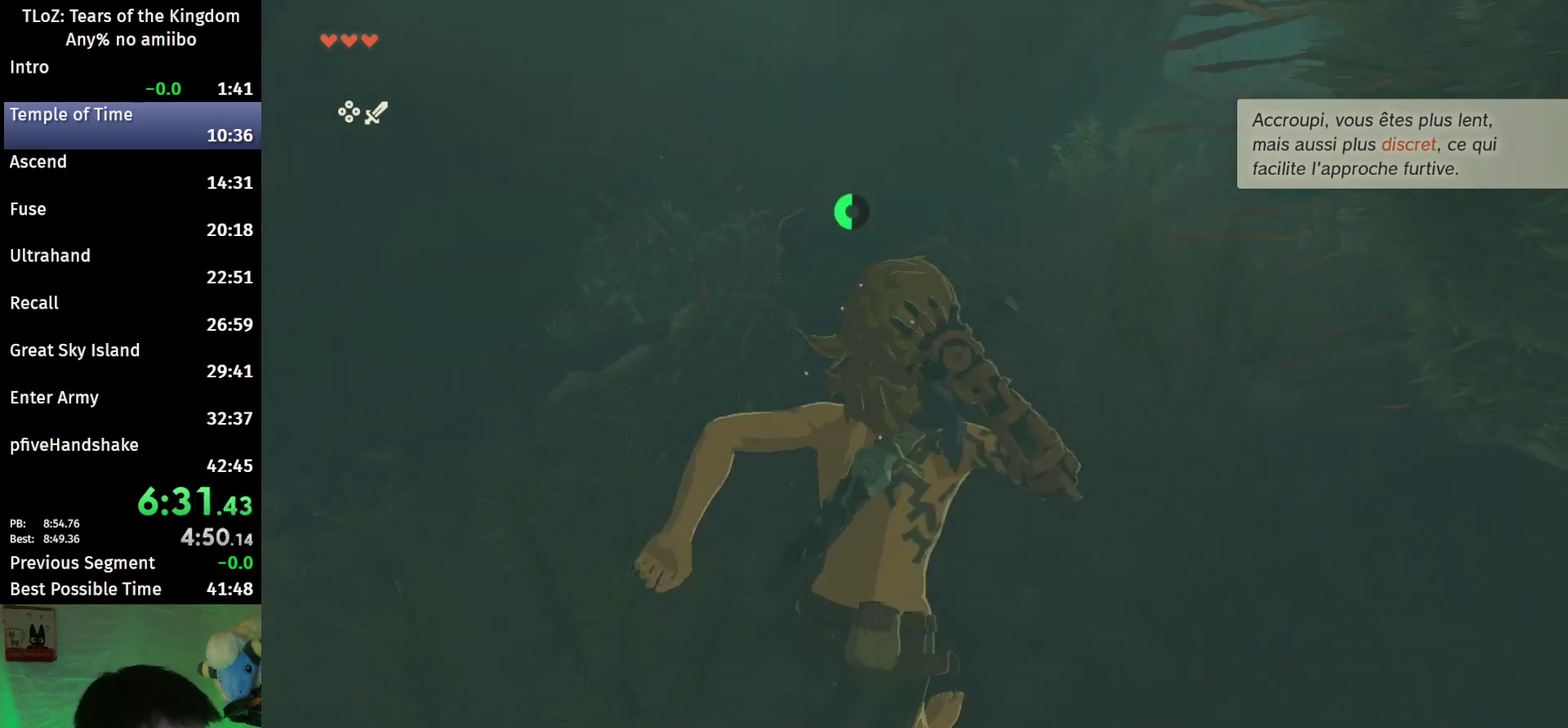
{"buttons": [], "left_stick": "up-right", "right_stick": "center", "events": [[167, "B", "down"], [167, "R1", "down"], [233, "B", "up"], [267, "R1", "up"], [333, "B", "down"], [433, "B", "up"]]}
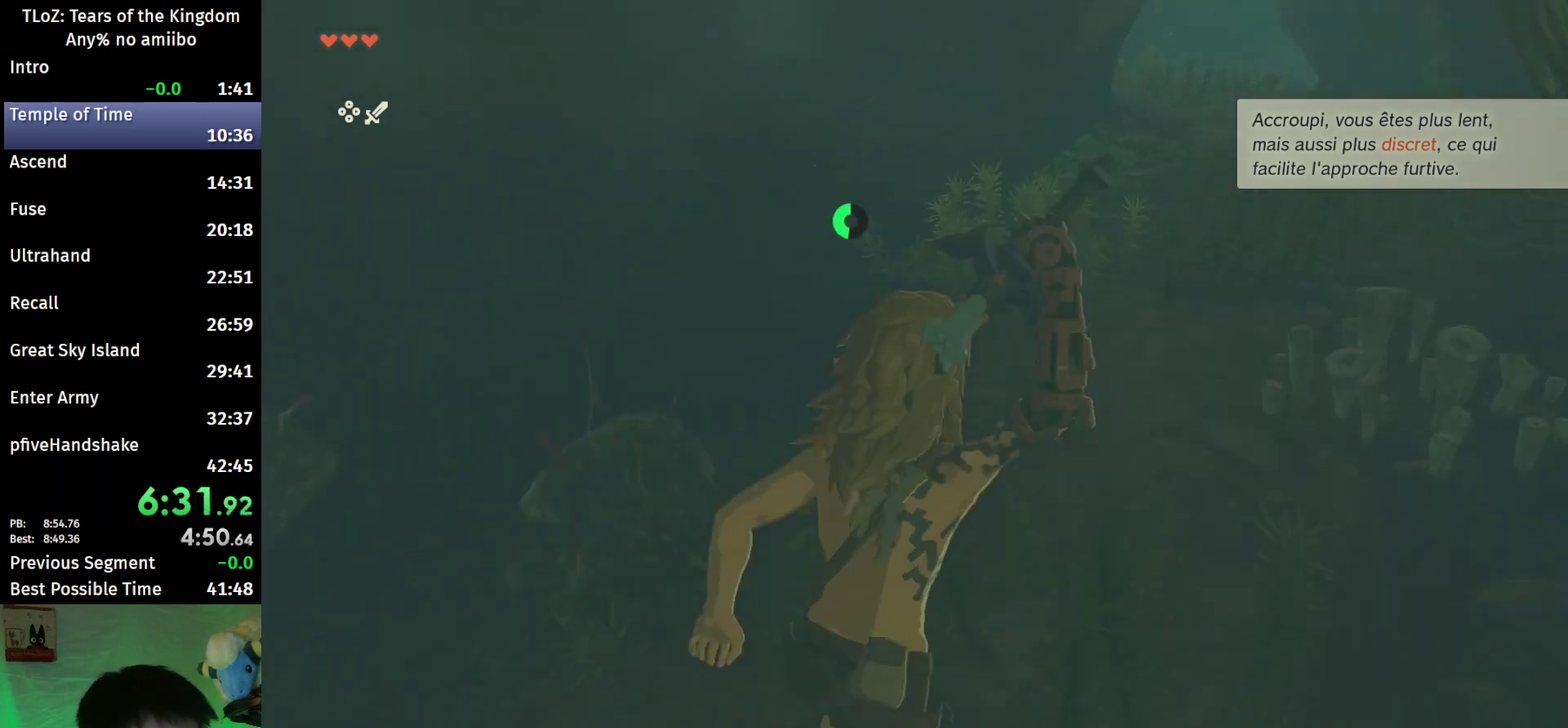
{"buttons": ["B"], "left_stick": "up-right", "right_stick": "center", "events": [[67, "right_stick", "up-right"], [167, "right_stick", "center"], [300, "B", "down"], [333, "R1", "down"], [400, "B", "up"], [400, "R1", "up"], [467, "B", "down"]]}
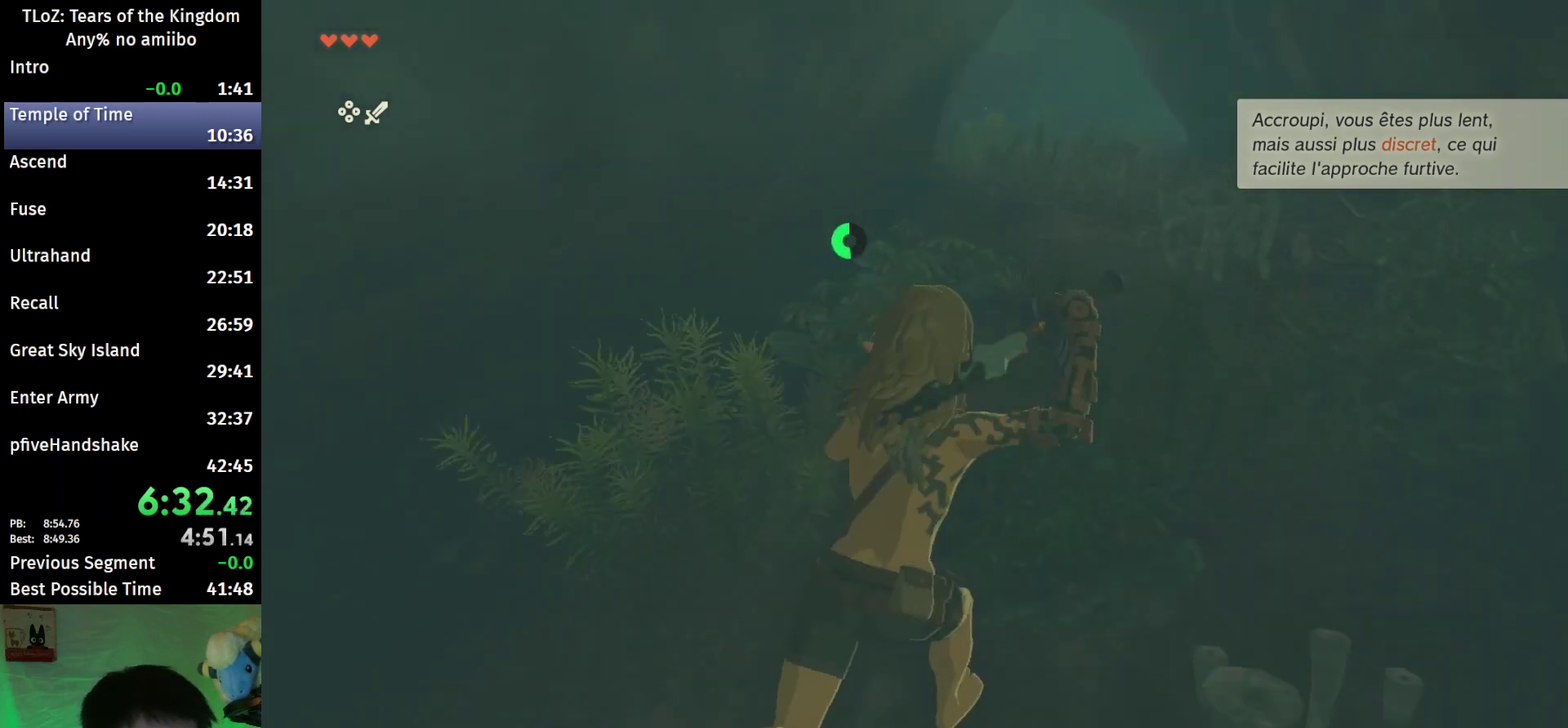
{"buttons": [], "left_stick": "up", "right_stick": "center", "events": [[67, "B", "up"], [100, "left_stick", "up"], [300, "left_stick", "up-right"], [400, "B", "down"], [400, "R1", "down"], [400, "left_stick", "up"], [500, "B", "up"], [500, "R1", "up"]]}
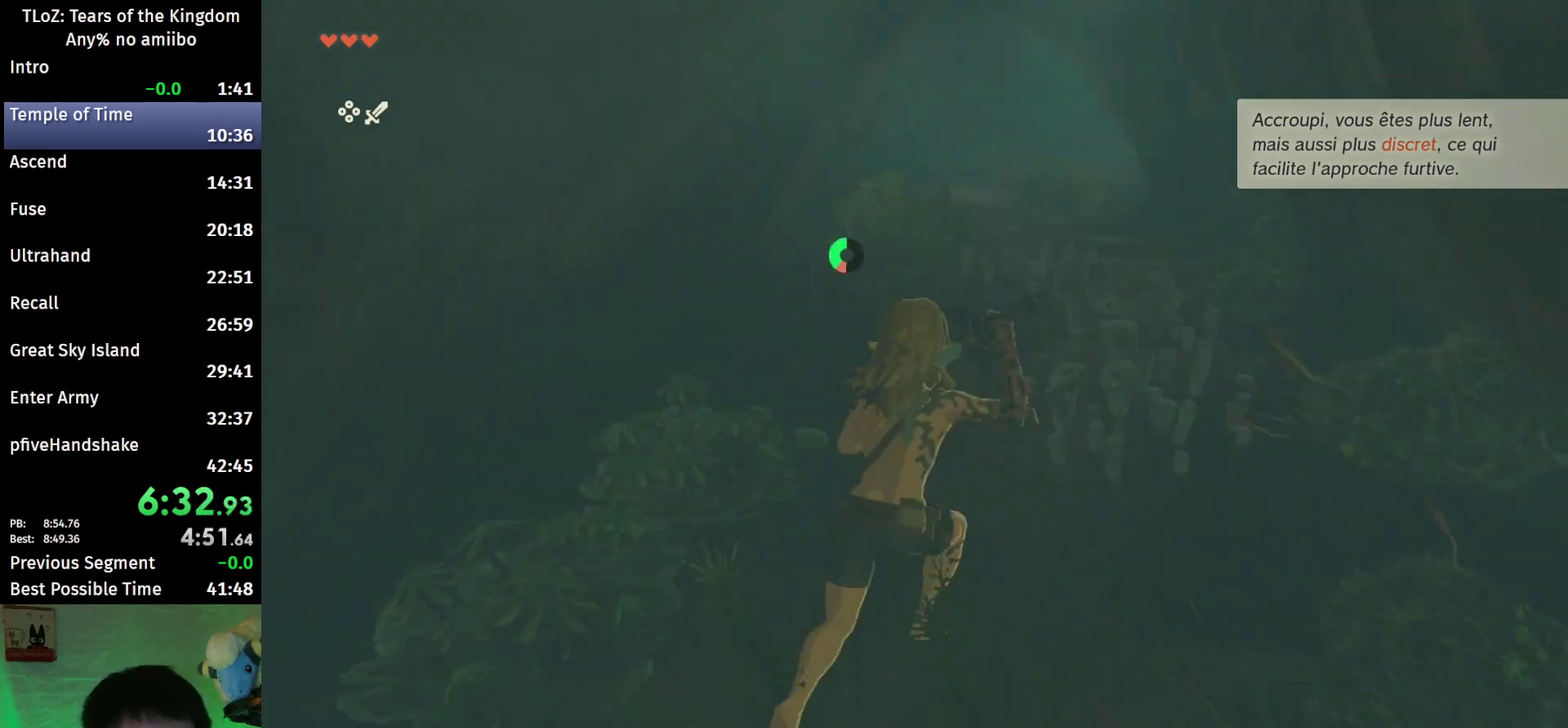
{"buttons": ["B", "R1"], "left_stick": "up", "right_stick": "center", "events": [[67, "B", "down"], [200, "B", "up"], [500, "B", "down"], [500, "R1", "down"]]}
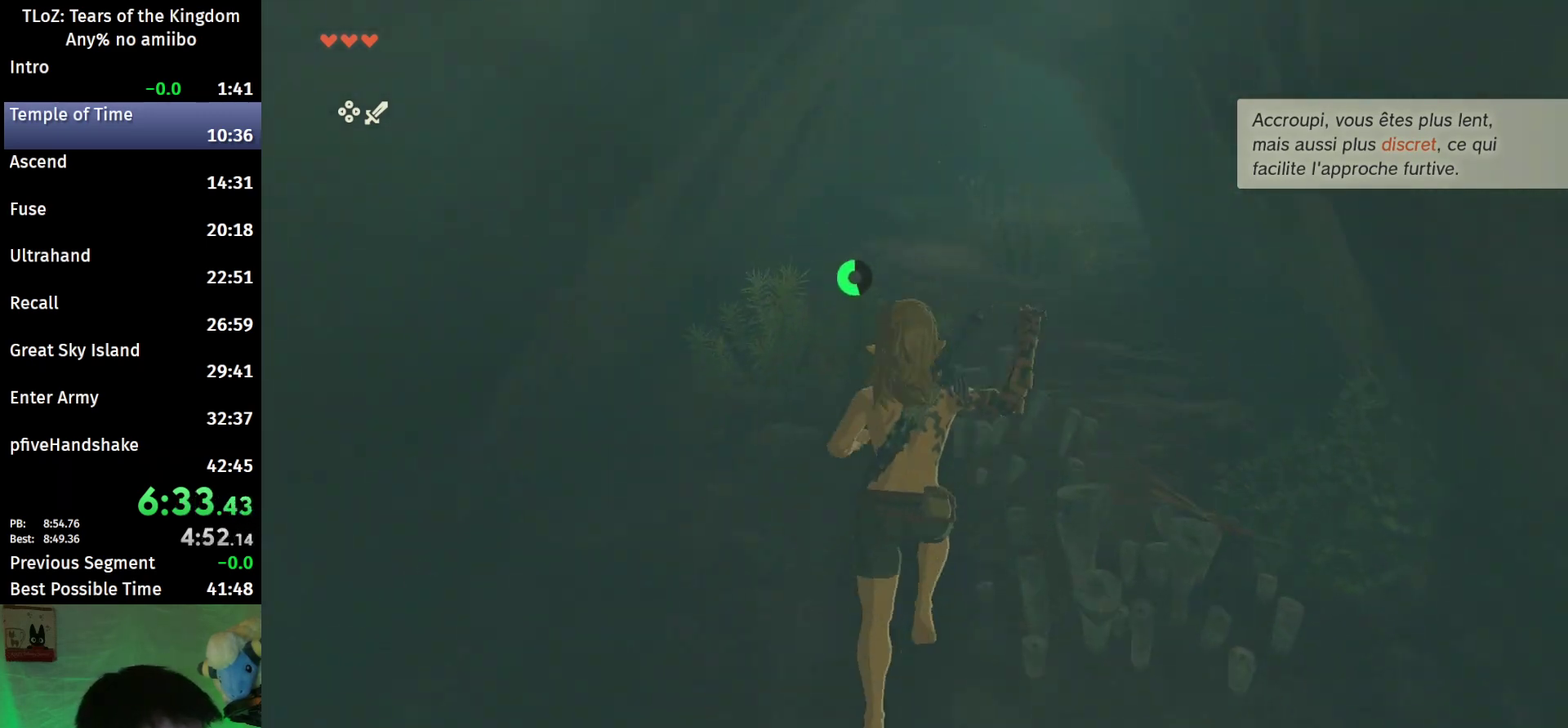
{"buttons": [], "left_stick": "up", "right_stick": "center", "events": [[100, "B", "up"], [100, "R1", "up"], [200, "B", "down"], [300, "B", "up"]]}